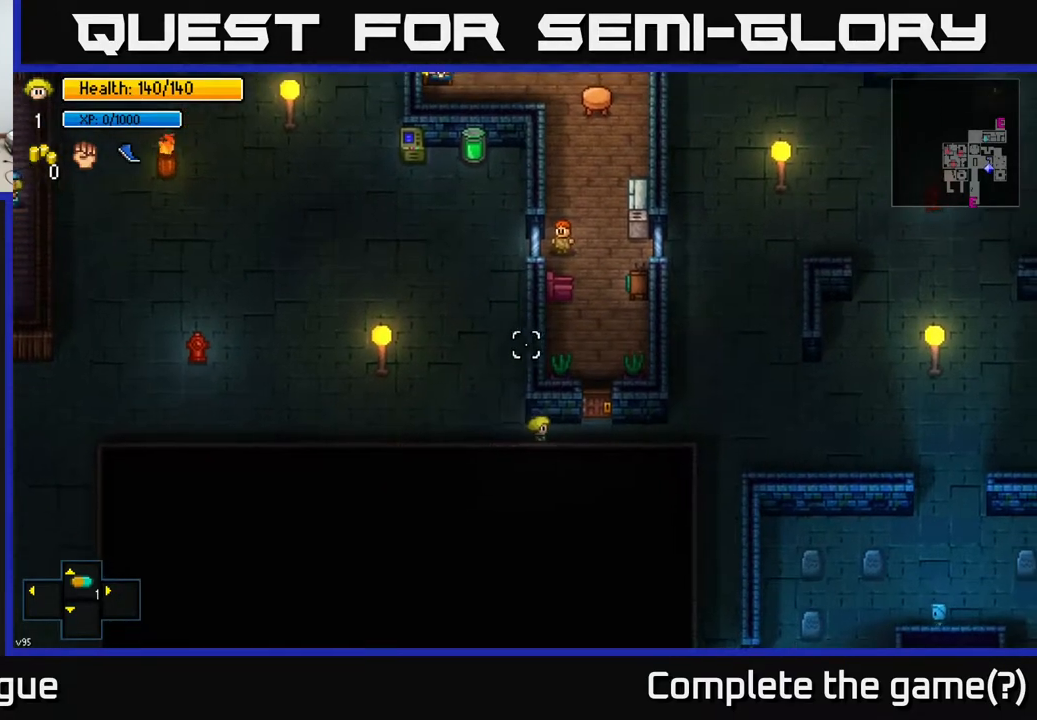
Gameplay with a controller (Xbox layout); each line is a JSON object with the inputs held at the frame after it. "events" lists button and stick changes between this image and that frame as [ms after this image, input, new state], when the widget could be followed in between.
{"buttons": [], "left_stick": "center", "right_stick": "center", "events": [[100, "left_stick", "up-right"], [100, "right_stick", "center"], [267, "left_stick", "center"], [300, "A", "down"], [400, "A", "up"]]}
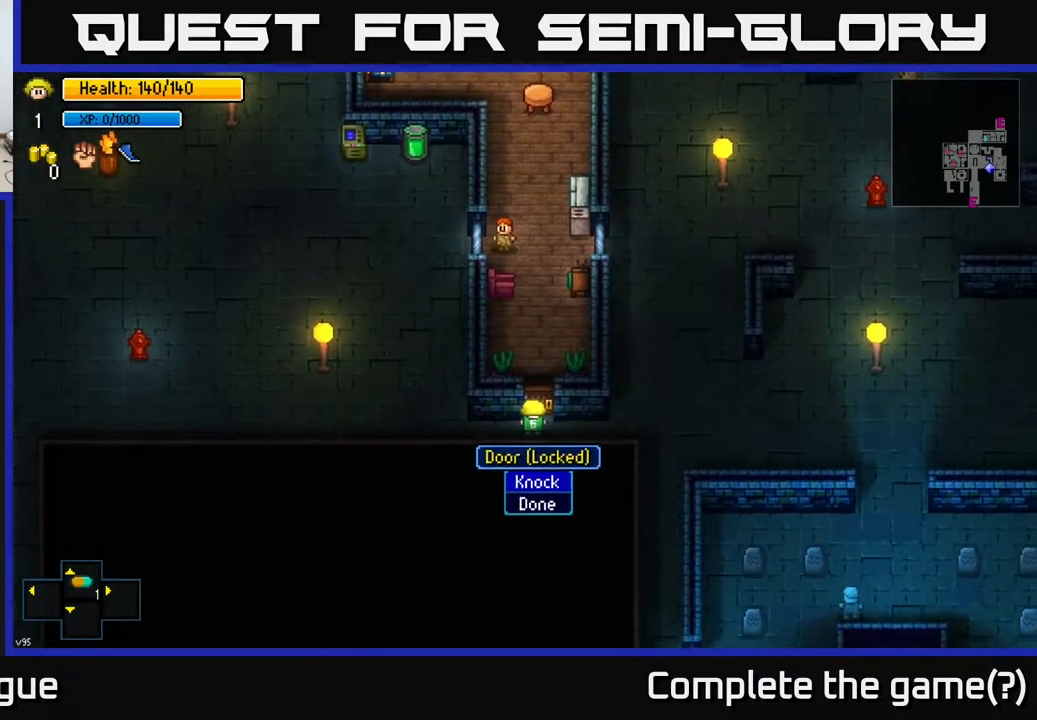
{"buttons": [], "left_stick": "center", "right_stick": "center", "events": [[367, "A", "down"], [450, "A", "up"]]}
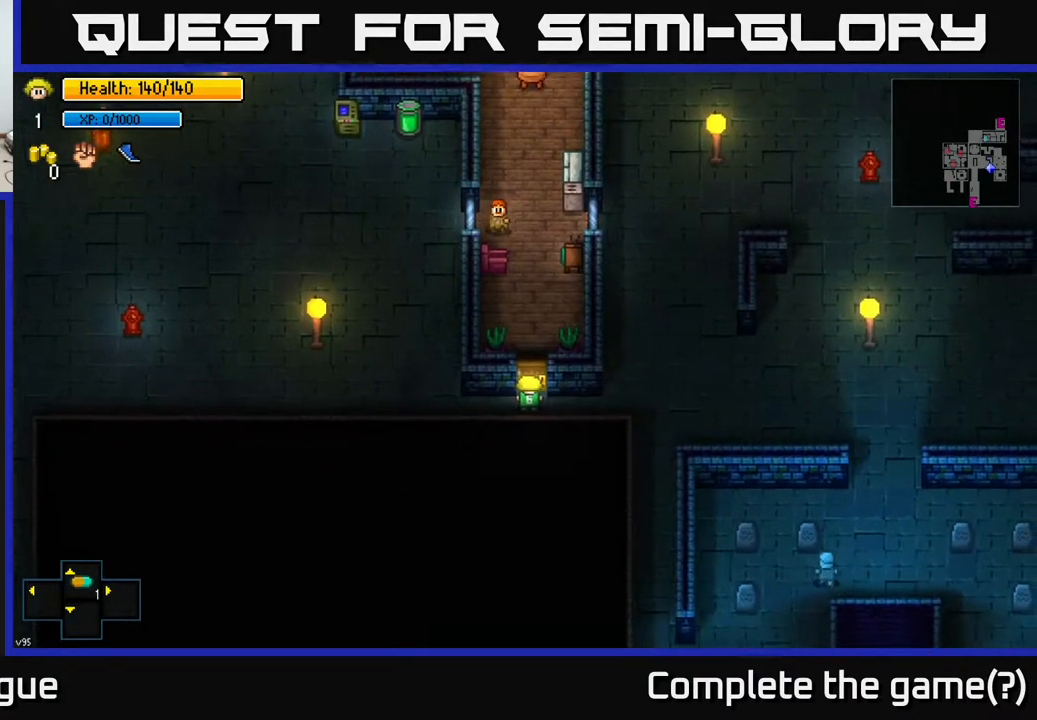
{"buttons": [], "left_stick": "center", "right_stick": "up", "events": [[283, "left_stick", "up"], [350, "left_stick", "center"], [350, "right_stick", "up"]]}
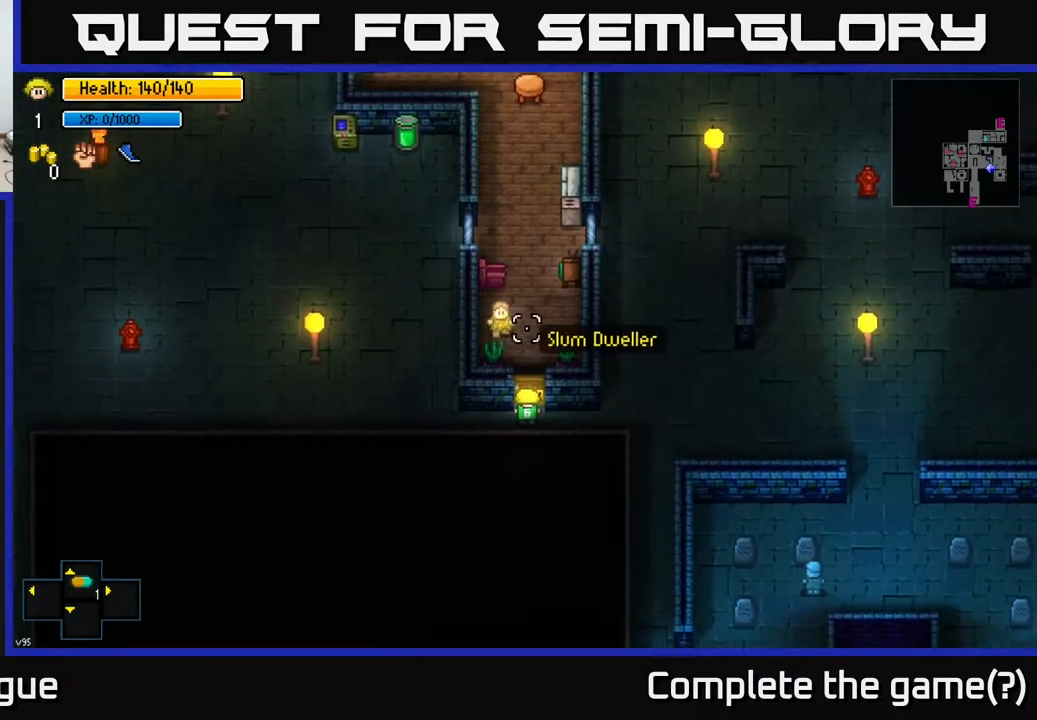
{"buttons": [], "left_stick": "center", "right_stick": "up", "events": []}
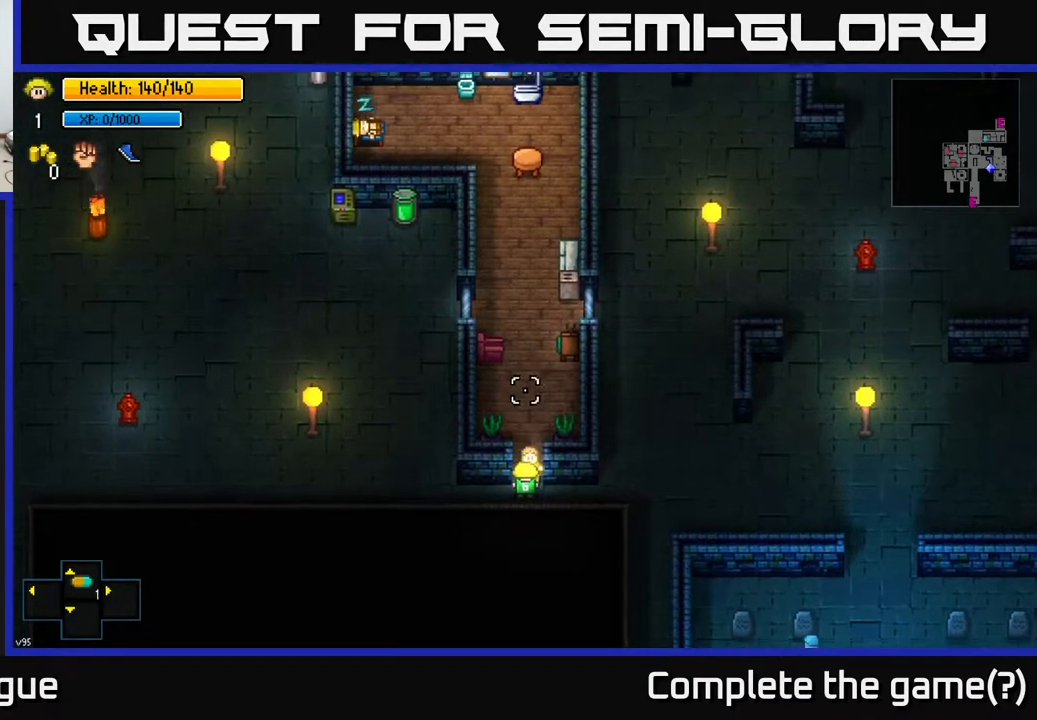
{"buttons": [], "left_stick": "center", "right_stick": "center", "events": [[217, "right_stick", "center"]]}
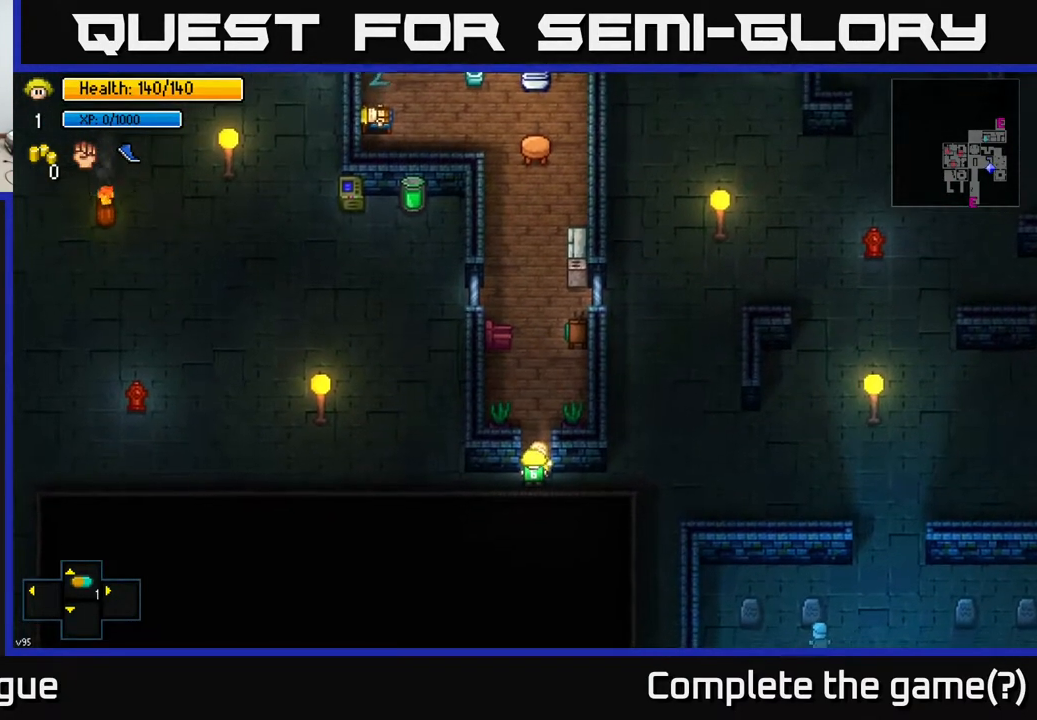
{"buttons": [], "left_stick": "center", "right_stick": "center", "events": []}
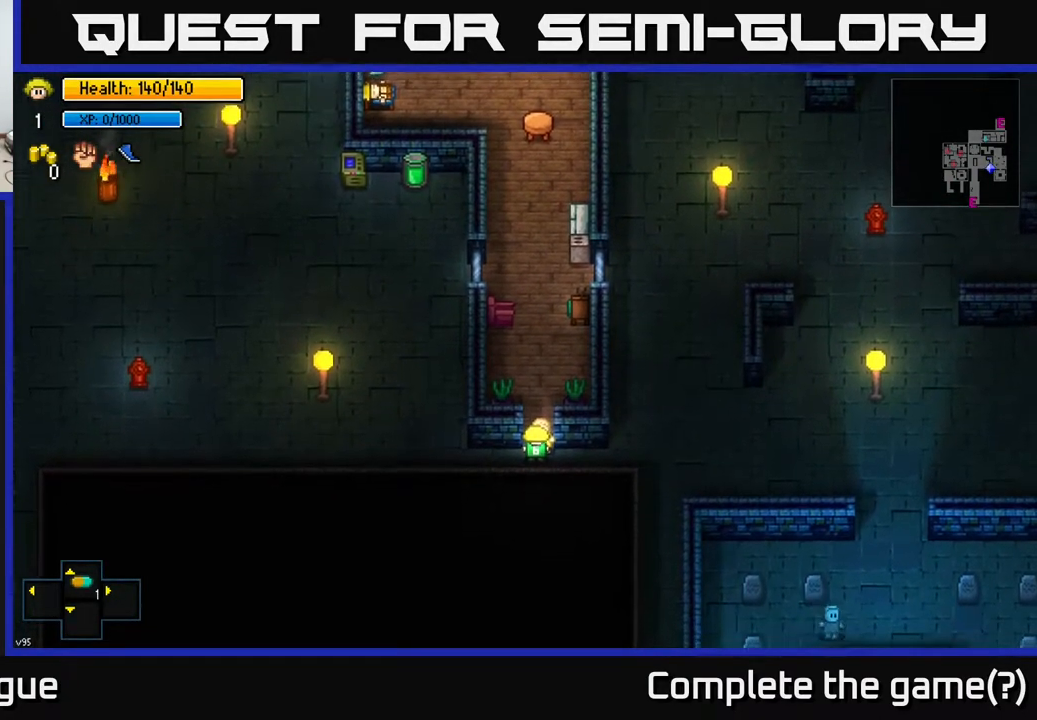
{"buttons": [], "left_stick": "up", "right_stick": "center", "events": [[467, "left_stick", "up"]]}
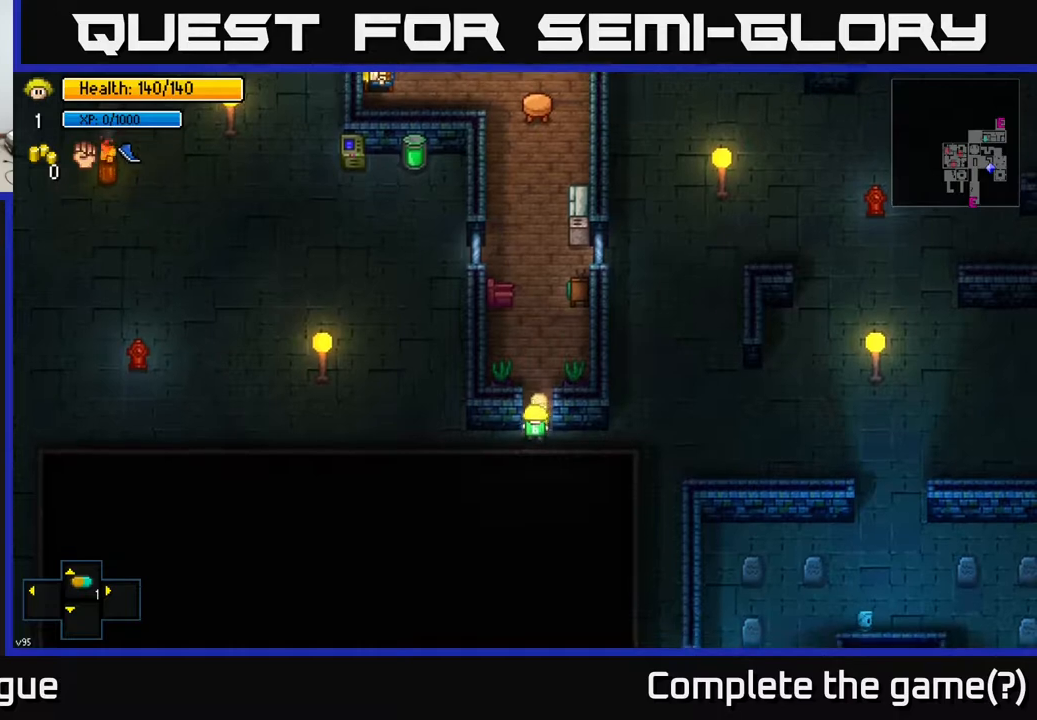
{"buttons": [], "left_stick": "center", "right_stick": "center", "events": [[67, "left_stick", "center"], [233, "left_stick", "up"], [333, "left_stick", "center"]]}
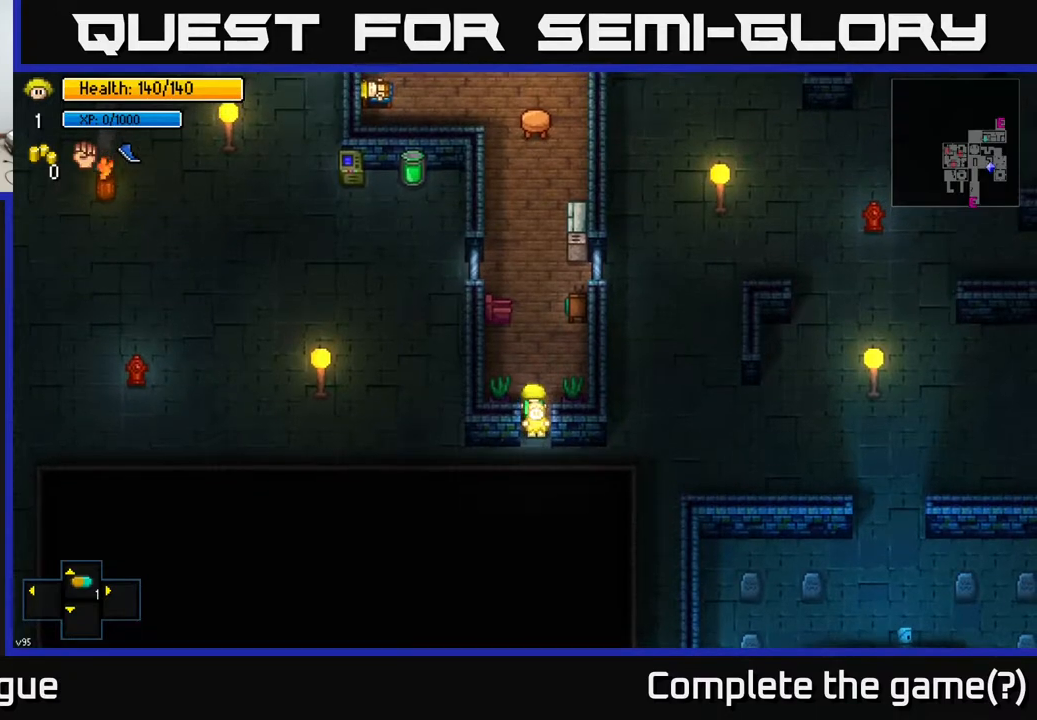
{"buttons": [], "left_stick": "down", "right_stick": "center", "events": [[417, "left_stick", "down"]]}
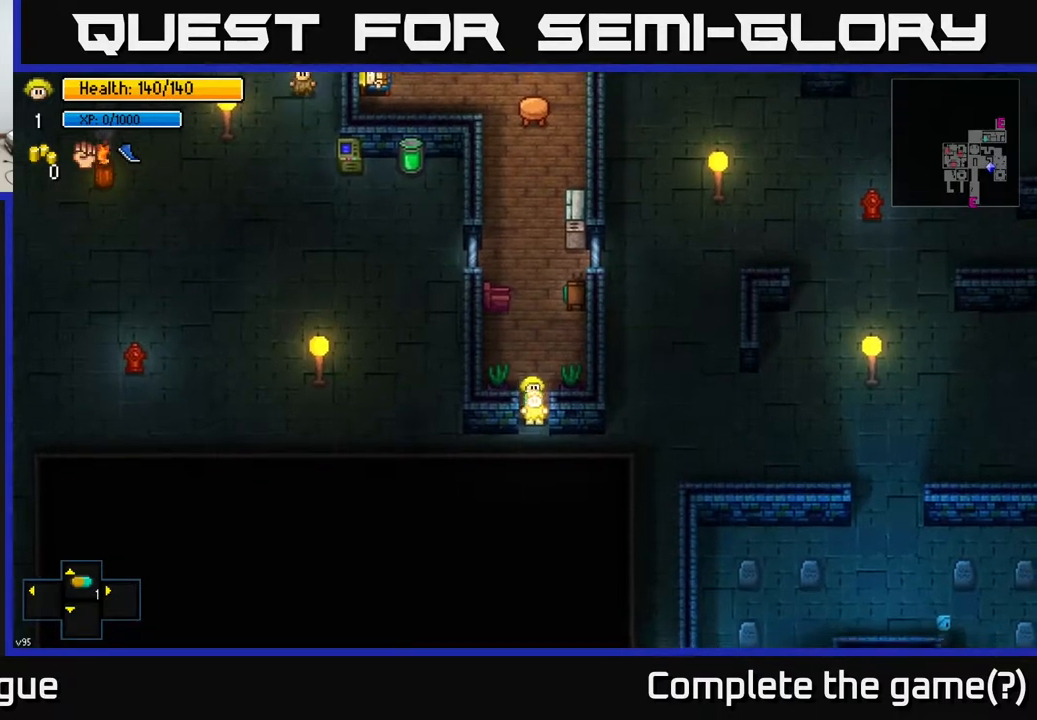
{"buttons": [], "left_stick": "center", "right_stick": "center", "events": [[200, "left_stick", "center"], [267, "left_stick", "up"], [383, "left_stick", "center"]]}
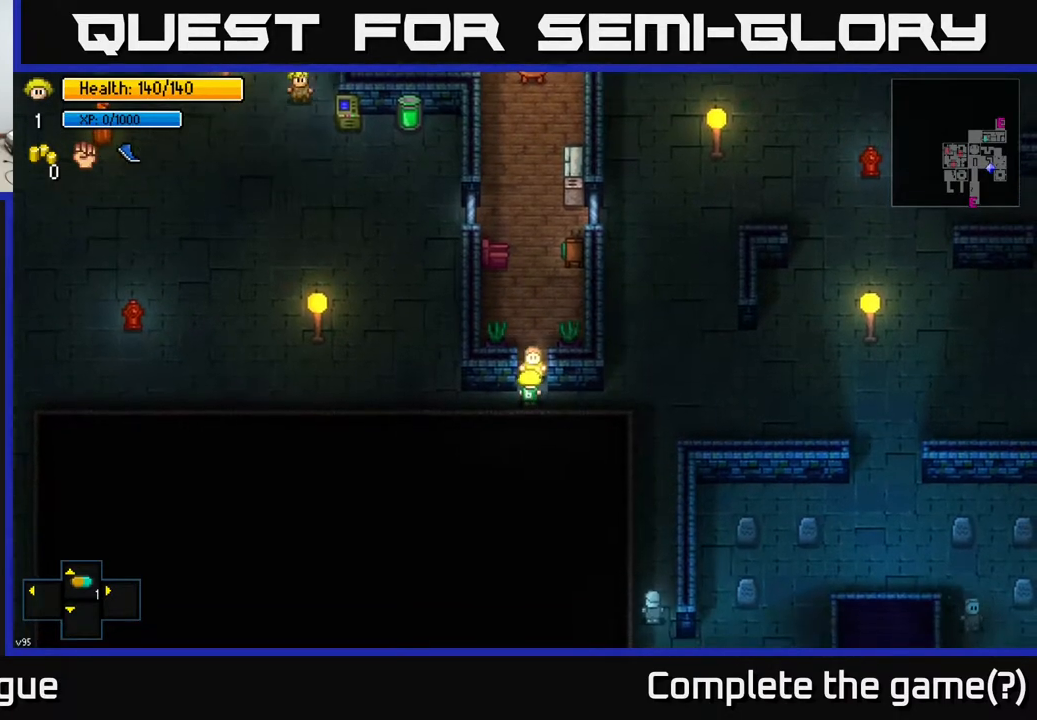
{"buttons": [], "left_stick": "center", "right_stick": "center", "events": []}
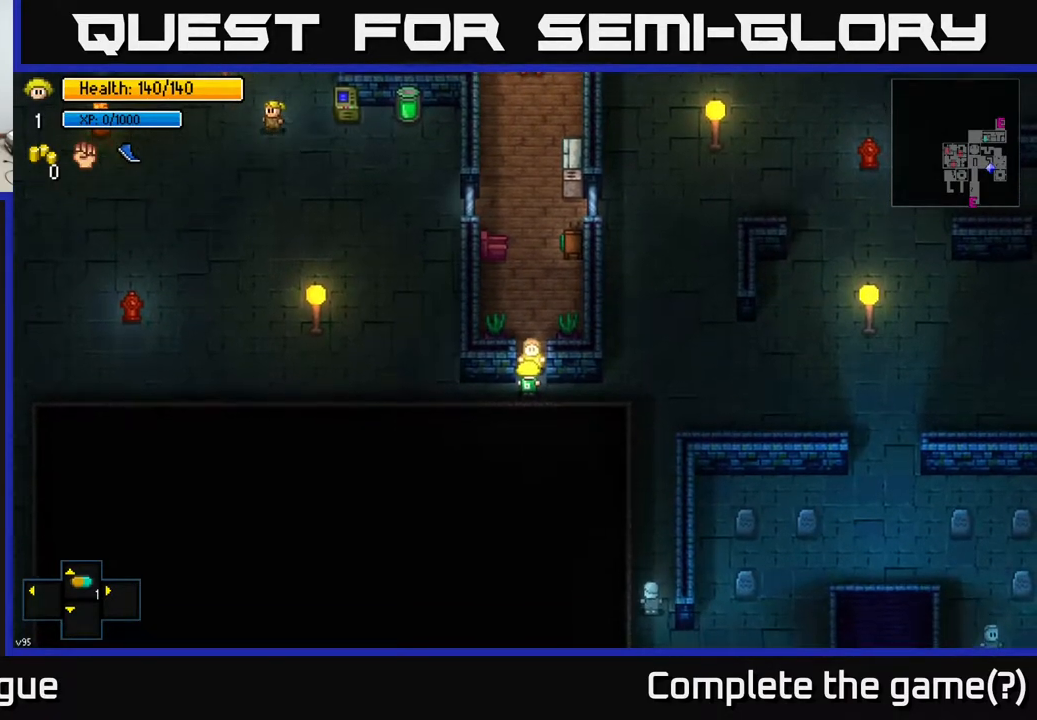
{"buttons": [], "left_stick": "center", "right_stick": "center", "events": [[167, "right_stick", "up"], [433, "right_stick", "center"]]}
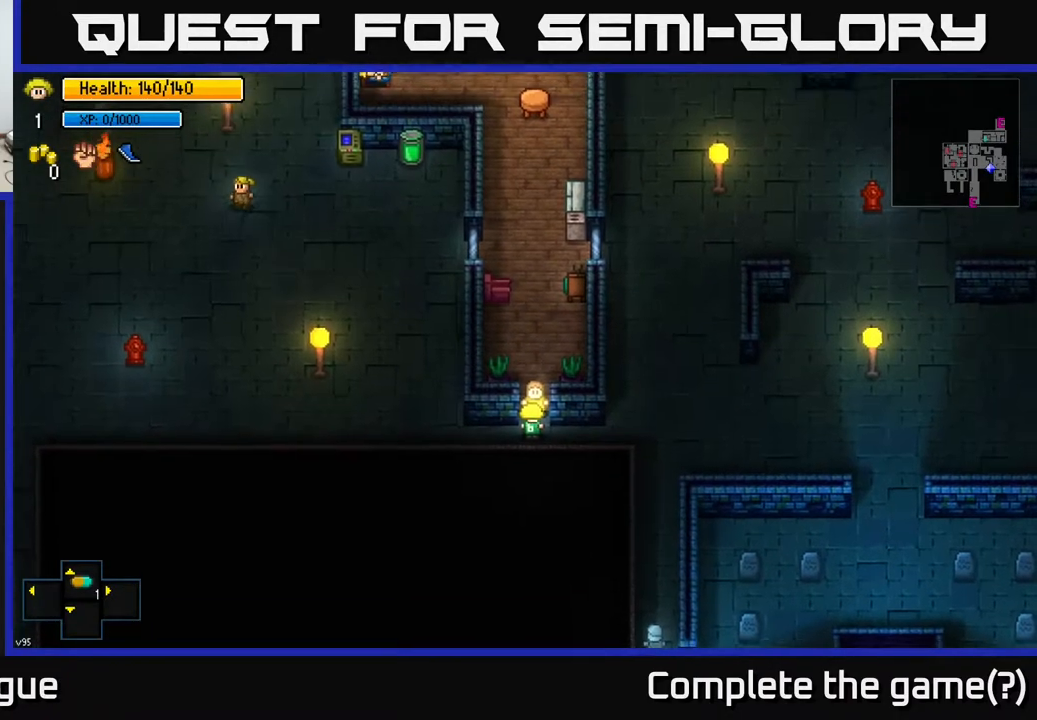
{"buttons": [], "left_stick": "center", "right_stick": "center", "events": []}
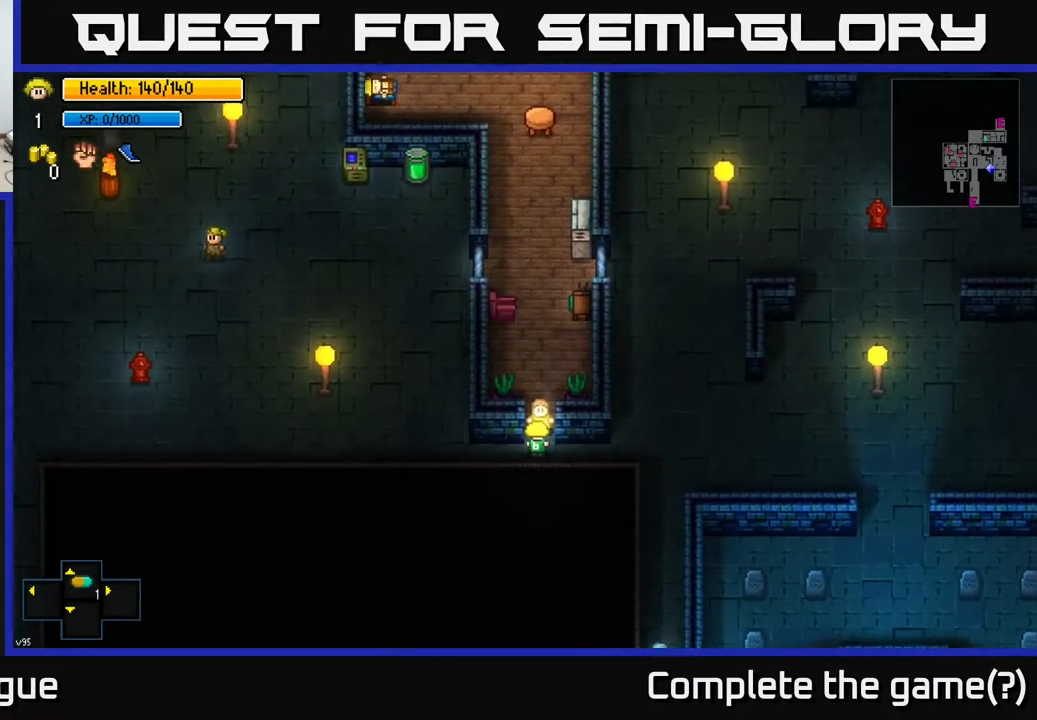
{"buttons": [], "left_stick": "center", "right_stick": "center", "events": []}
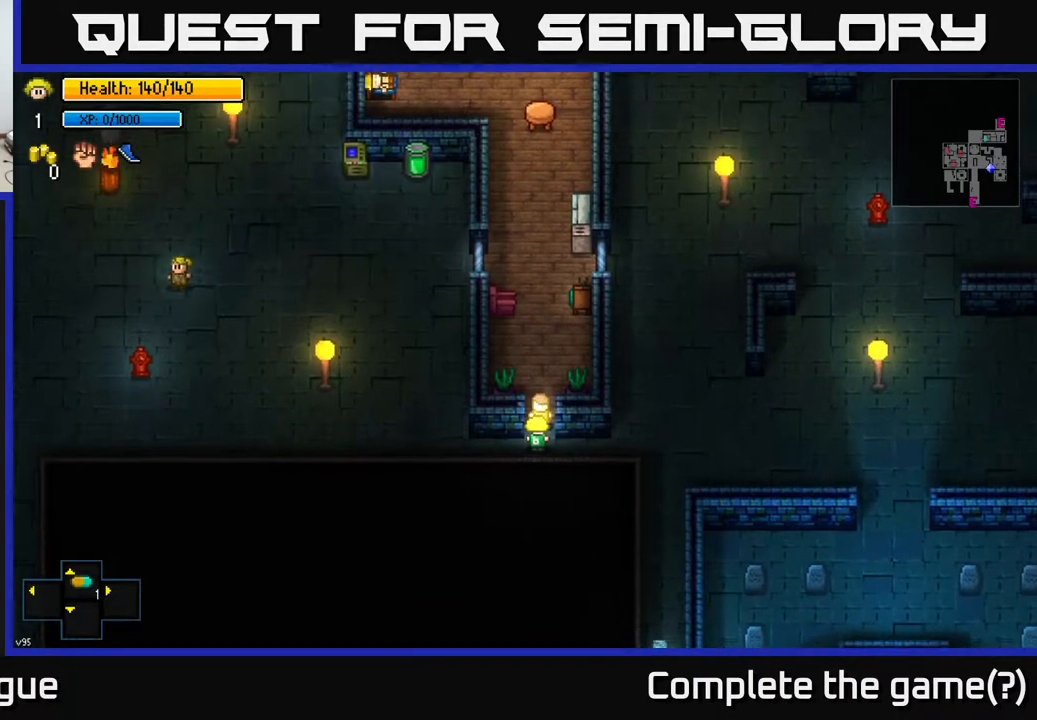
{"buttons": [], "left_stick": "center", "right_stick": "center", "events": []}
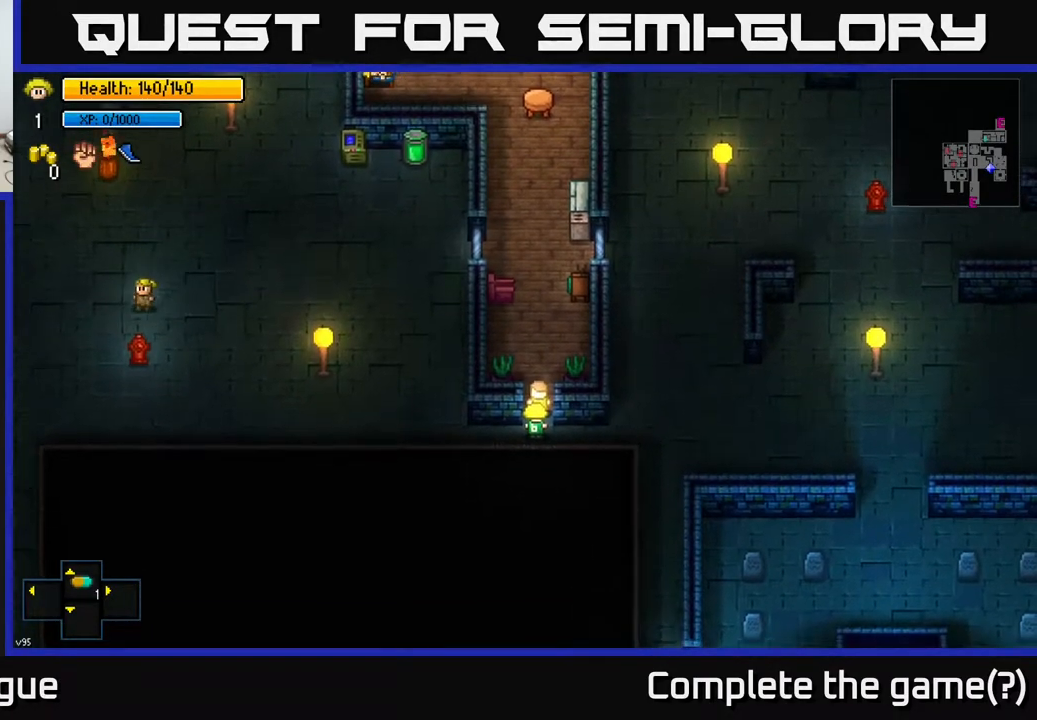
{"buttons": [], "left_stick": "center", "right_stick": "center", "events": [[217, "left_stick", "down"], [383, "left_stick", "center"], [433, "left_stick", "up"], [483, "left_stick", "center"]]}
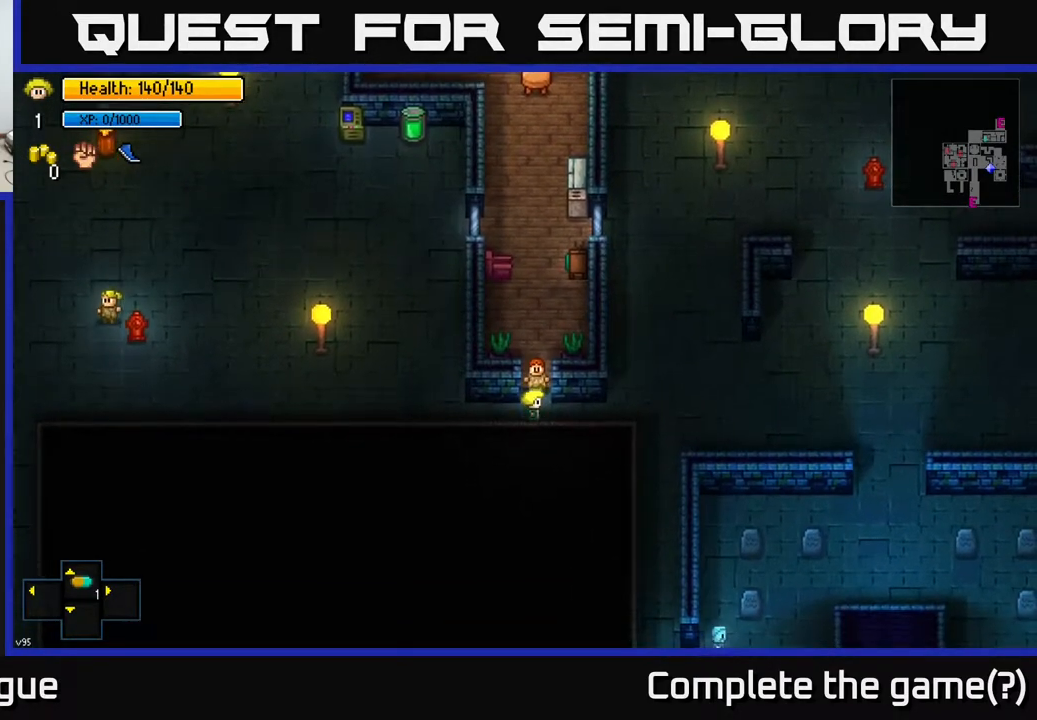
{"buttons": [], "left_stick": "down", "right_stick": "center", "events": [[467, "left_stick", "down"]]}
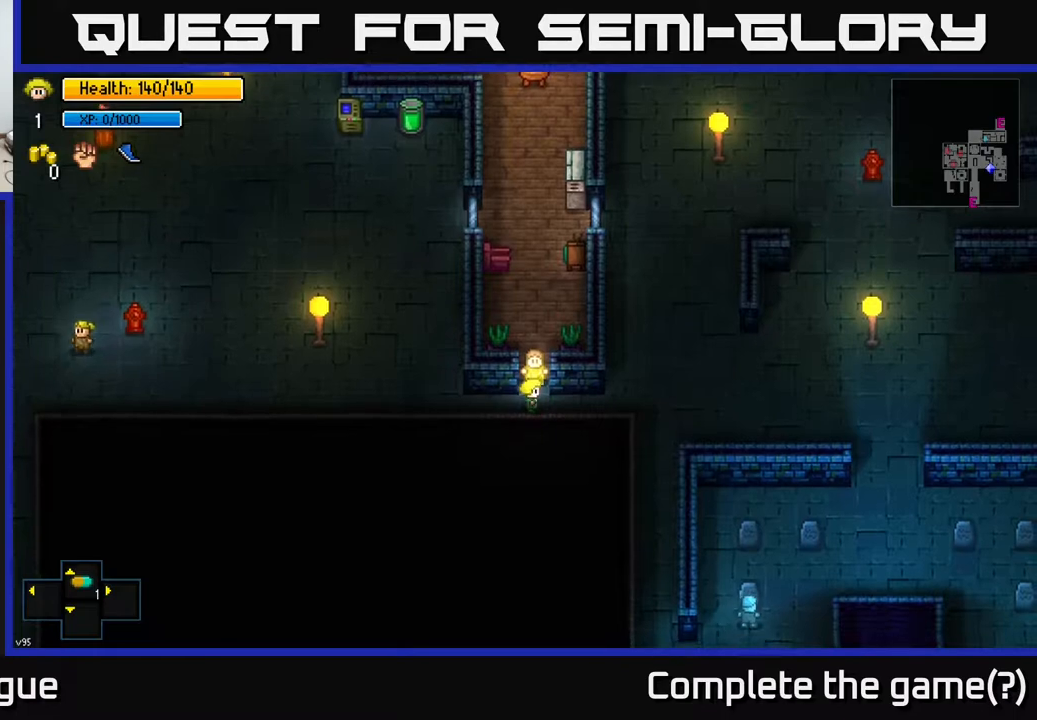
{"buttons": [], "left_stick": "center", "right_stick": "center", "events": [[133, "left_stick", "center"]]}
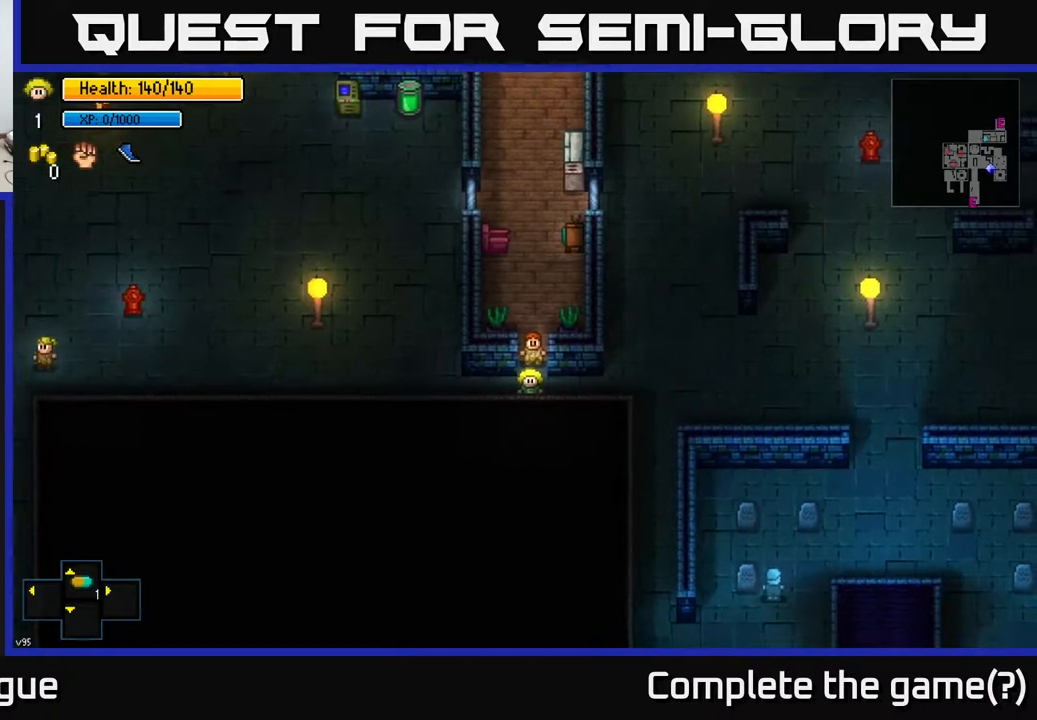
{"buttons": [], "left_stick": "up", "right_stick": "center", "events": [[450, "left_stick", "up"]]}
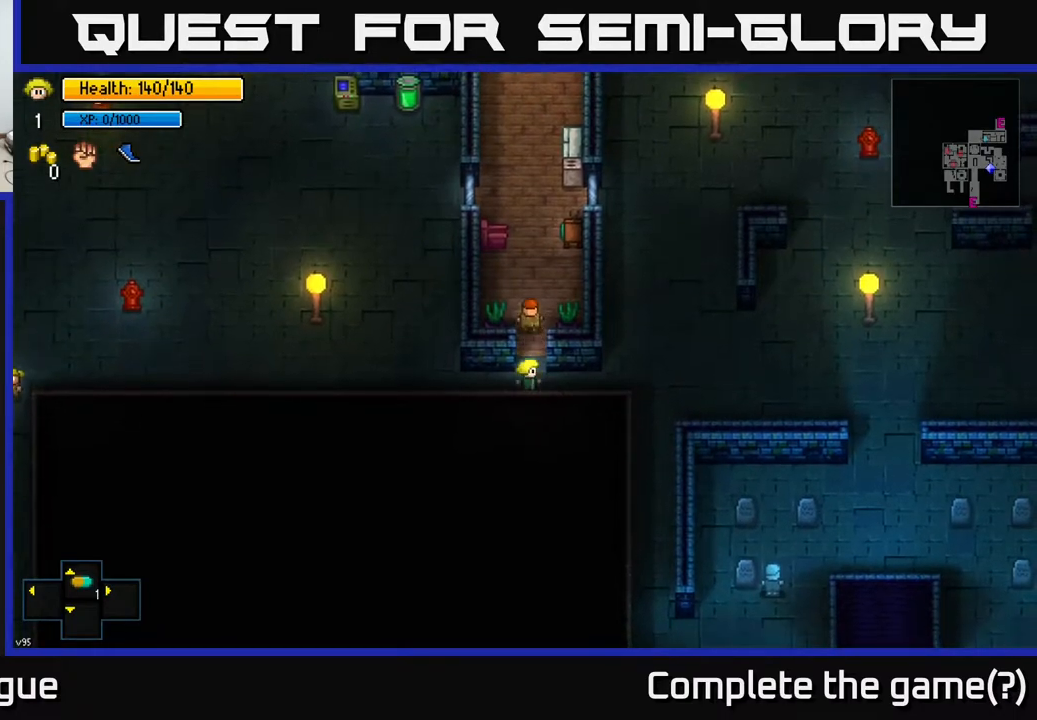
{"buttons": [], "left_stick": "center", "right_stick": "center", "events": [[250, "left_stick", "center"]]}
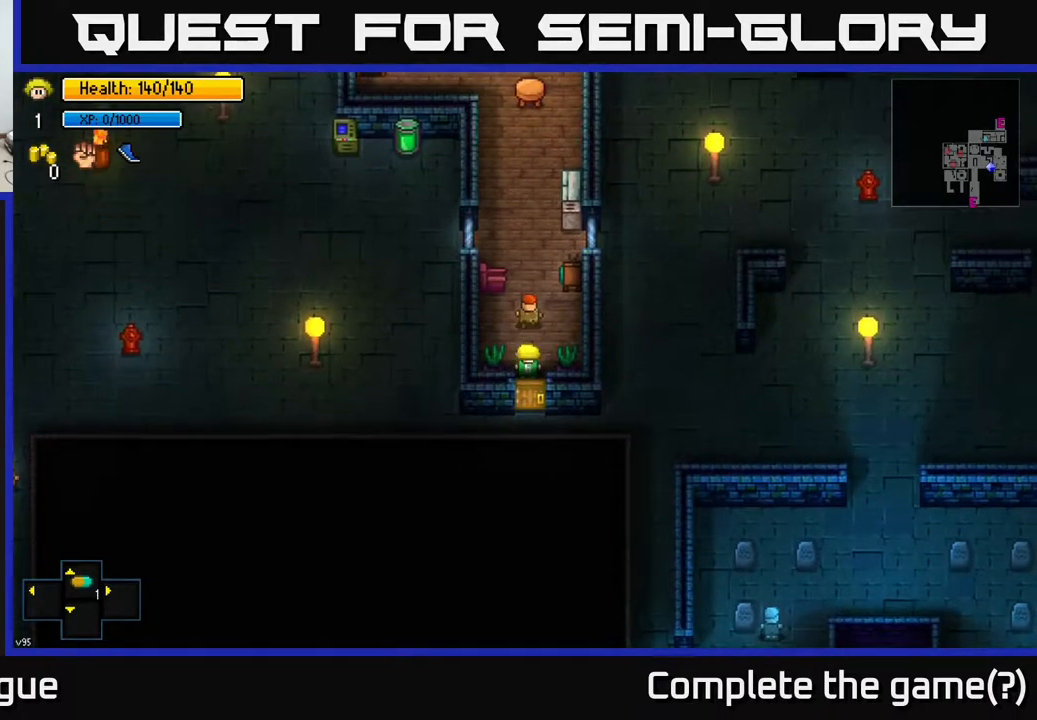
{"buttons": [], "left_stick": "up", "right_stick": "center", "events": [[183, "left_stick", "up"], [267, "left_stick", "center"], [483, "left_stick", "up"]]}
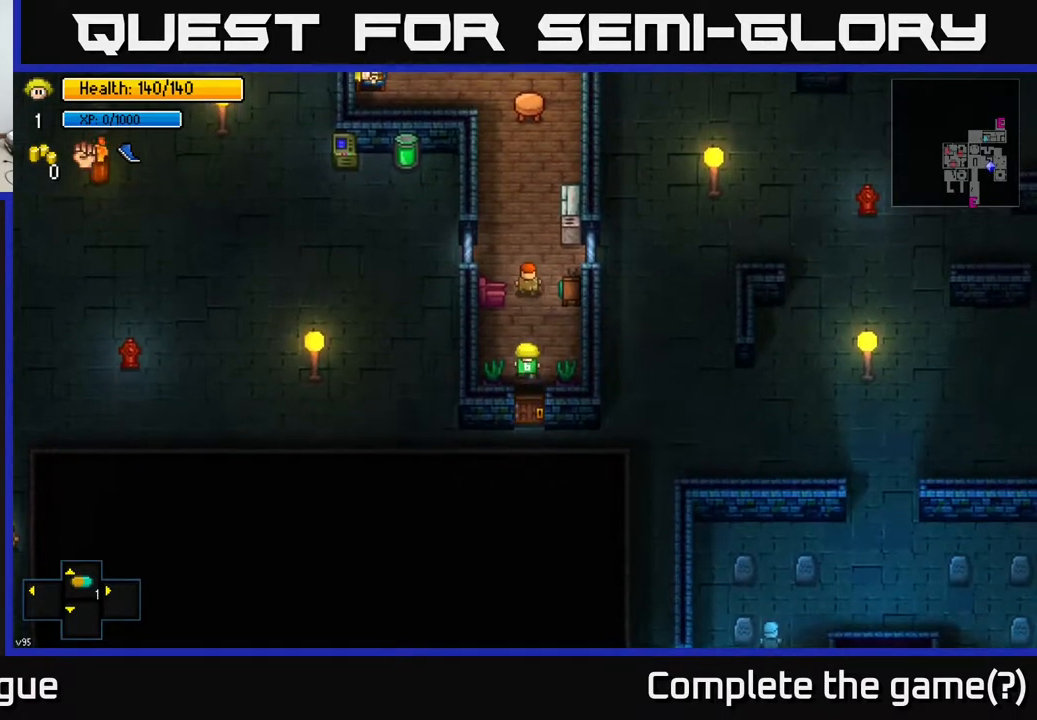
{"buttons": [], "left_stick": "up", "right_stick": "center", "events": [[150, "left_stick", "center"], [300, "left_stick", "up"]]}
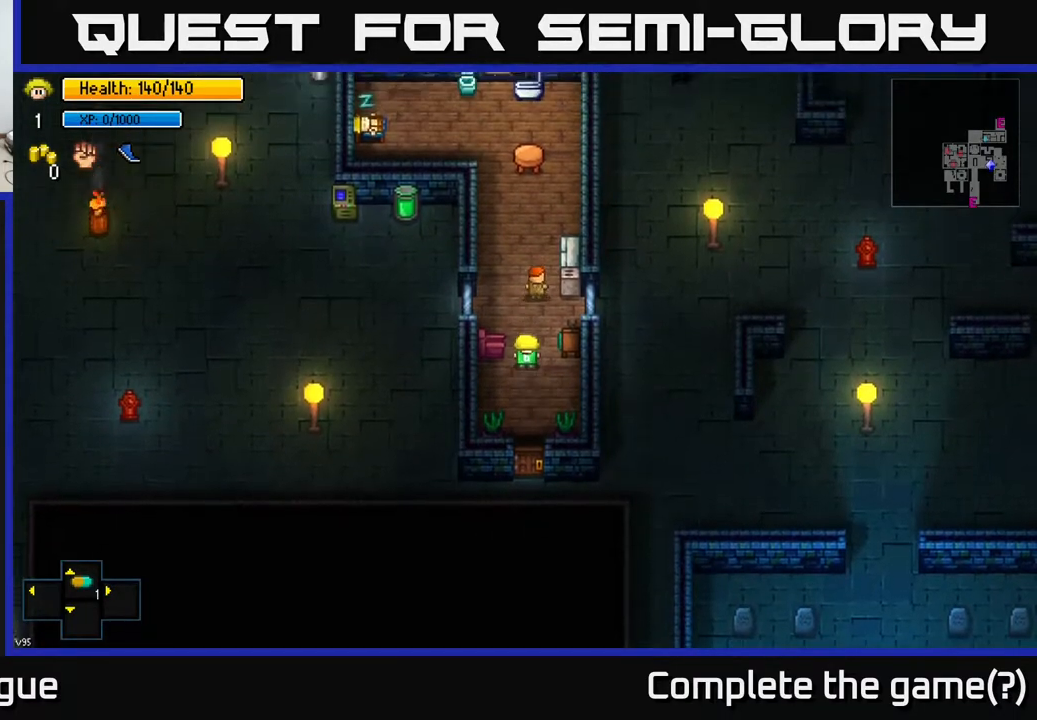
{"buttons": [], "left_stick": "center", "right_stick": "center", "events": [[67, "left_stick", "up-right"], [200, "left_stick", "center"]]}
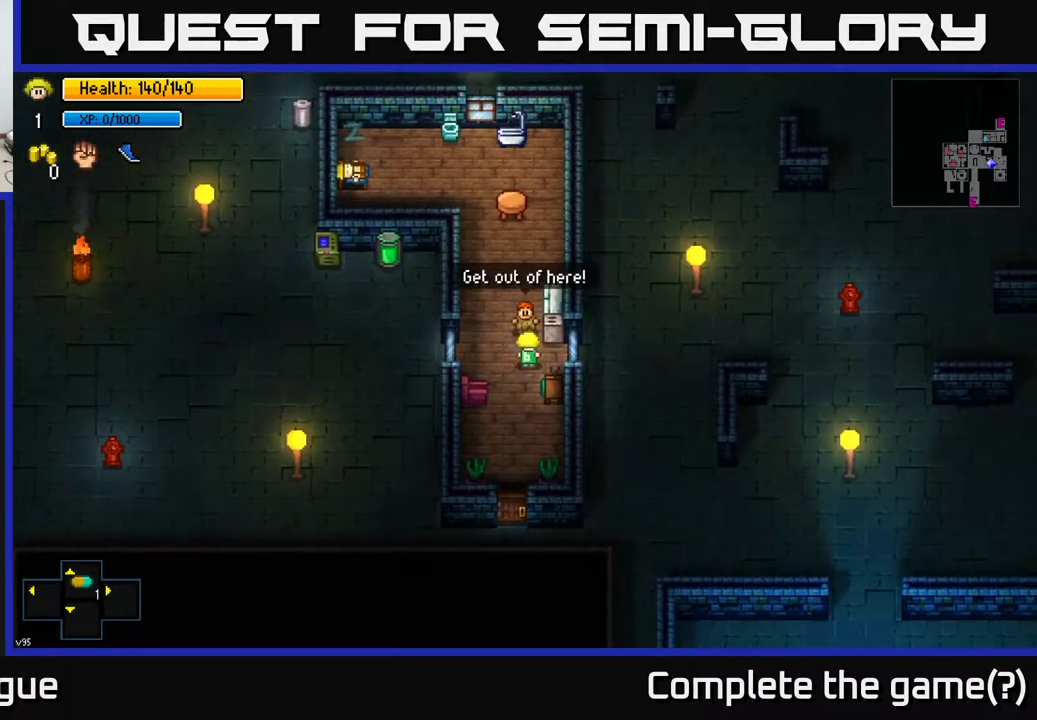
{"buttons": [], "left_stick": "center", "right_stick": "center", "events": [[167, "left_stick", "up"], [317, "left_stick", "center"]]}
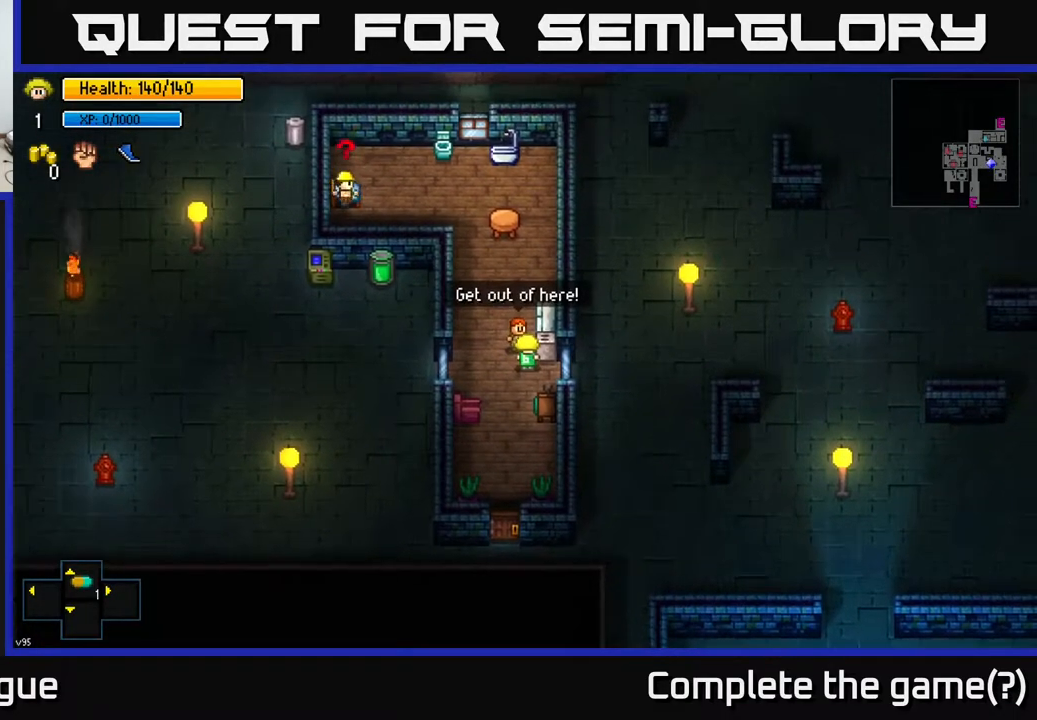
{"buttons": [], "left_stick": "center", "right_stick": "center", "events": [[50, "left_stick", "up"], [183, "left_stick", "center"], [400, "A", "down"], [500, "A", "up"]]}
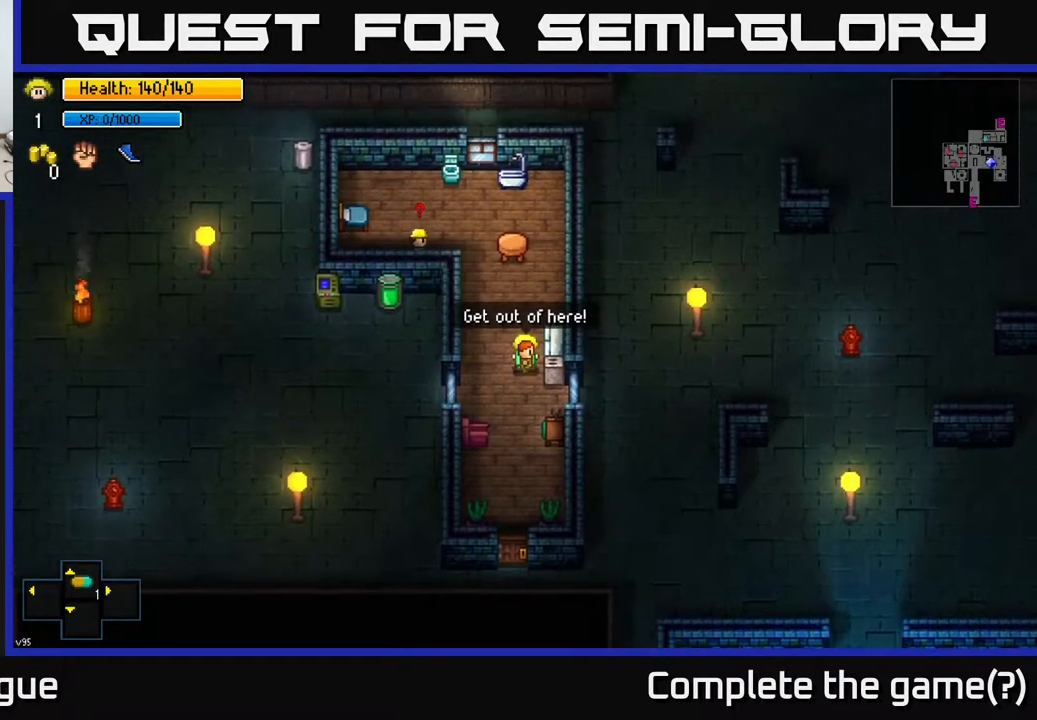
{"buttons": [], "left_stick": "center", "right_stick": "center", "events": [[183, "left_stick", "right"], [267, "left_stick", "center"], [300, "A", "down"], [400, "A", "up"]]}
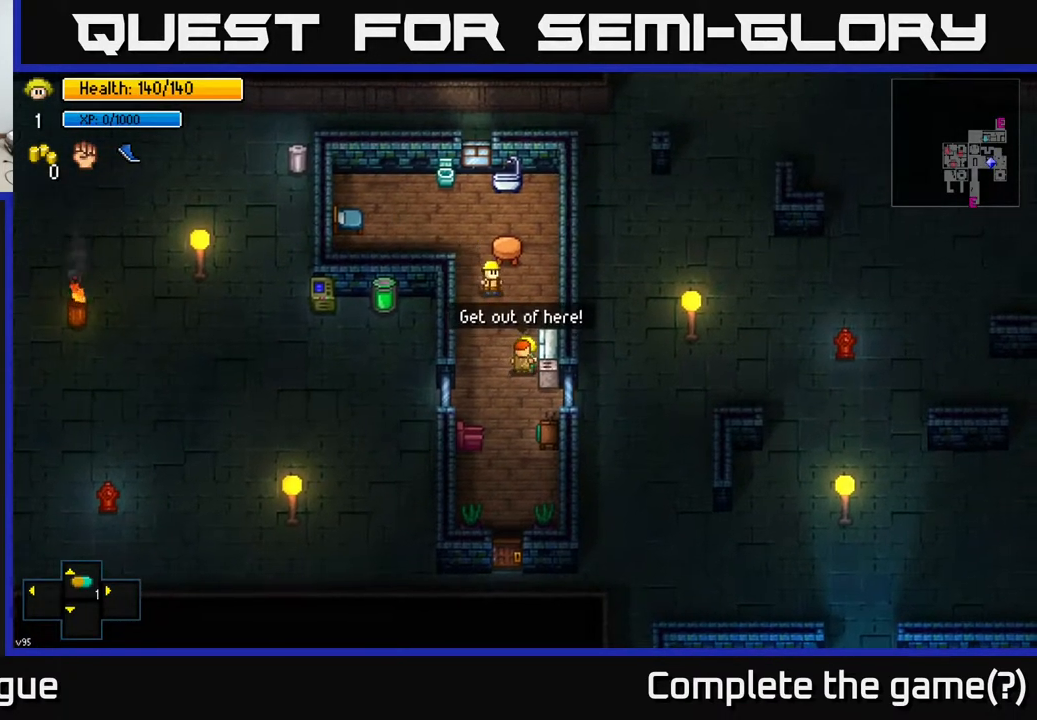
{"buttons": [], "left_stick": "center", "right_stick": "center", "events": [[117, "left_stick", "up"], [250, "left_stick", "center"], [283, "A", "down"], [383, "A", "up"]]}
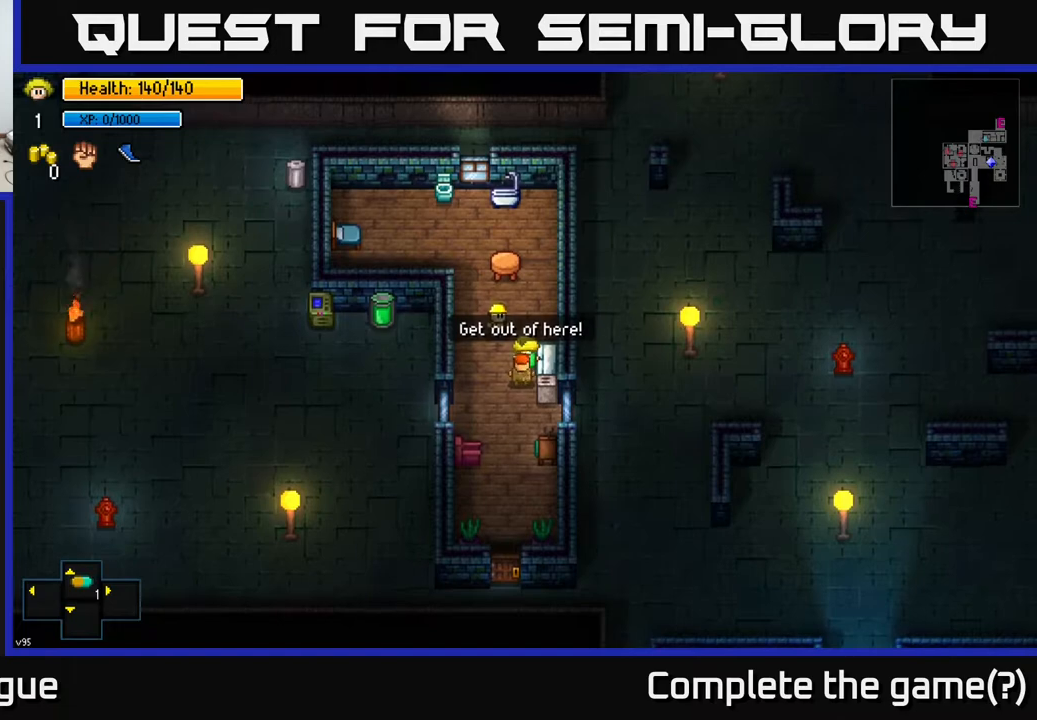
{"buttons": [], "left_stick": "center", "right_stick": "center", "events": [[17, "left_stick", "right"], [83, "left_stick", "center"], [150, "A", "down"], [250, "A", "up"], [433, "A", "down"], [500, "A", "up"]]}